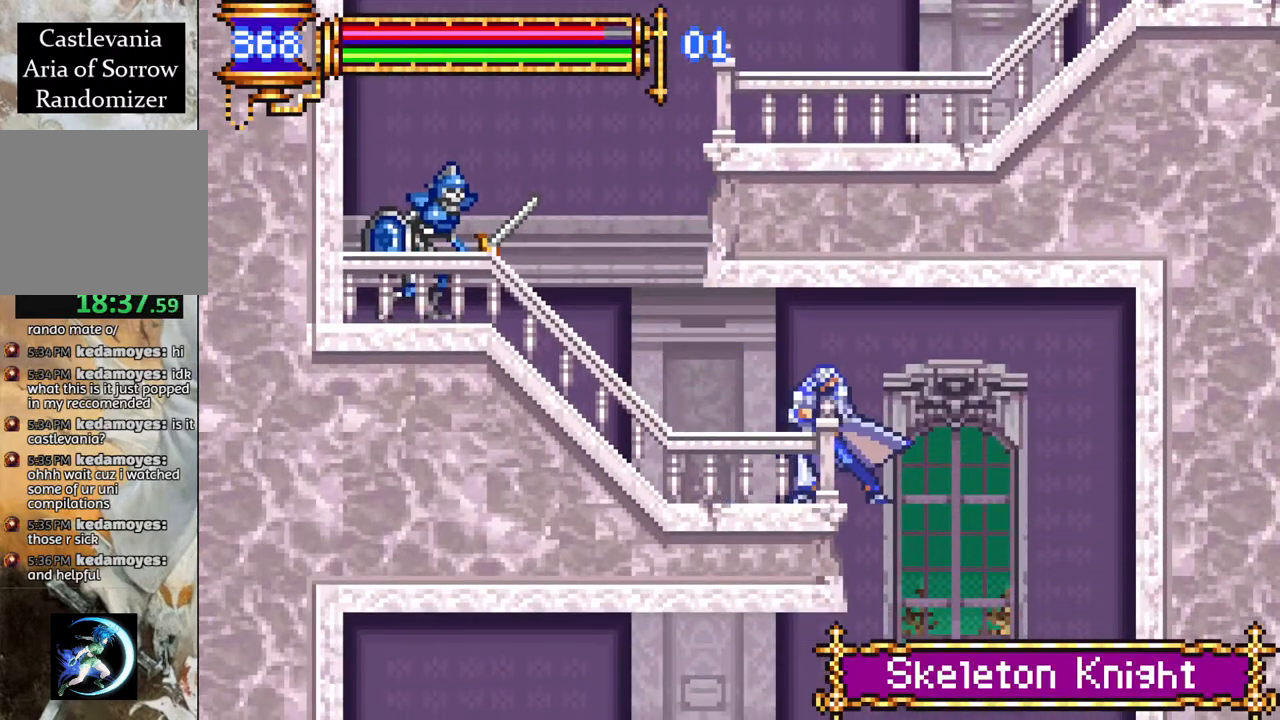
Gameplay with a controller (PlayStation layout); each line is a JSON object with the inputs held at the frame after it. "events" lists button and stick changes between this image and that frame as [ms after this image, input, new state], when the widget could be followed in between.
{"buttons": ["CROSS", "DPAD_LEFT"], "left_stick": "center", "right_stick": "center", "events": [[117, "DPAD_LEFT", "down"], [433, "CROSS", "down"]]}
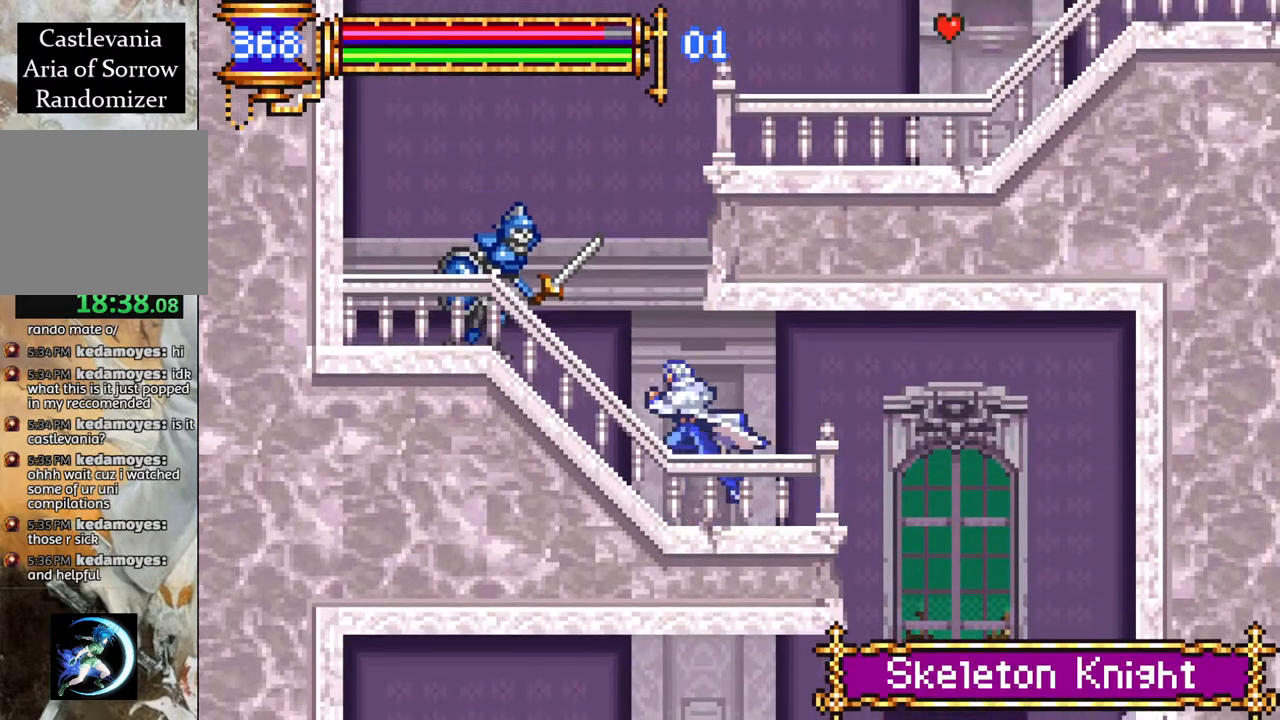
{"buttons": ["CROSS", "DPAD_RIGHT"], "left_stick": "center", "right_stick": "center", "events": [[83, "DPAD_LEFT", "up"], [200, "CROSS", "up"], [233, "DPAD_RIGHT", "down"], [250, "CROSS", "down"]]}
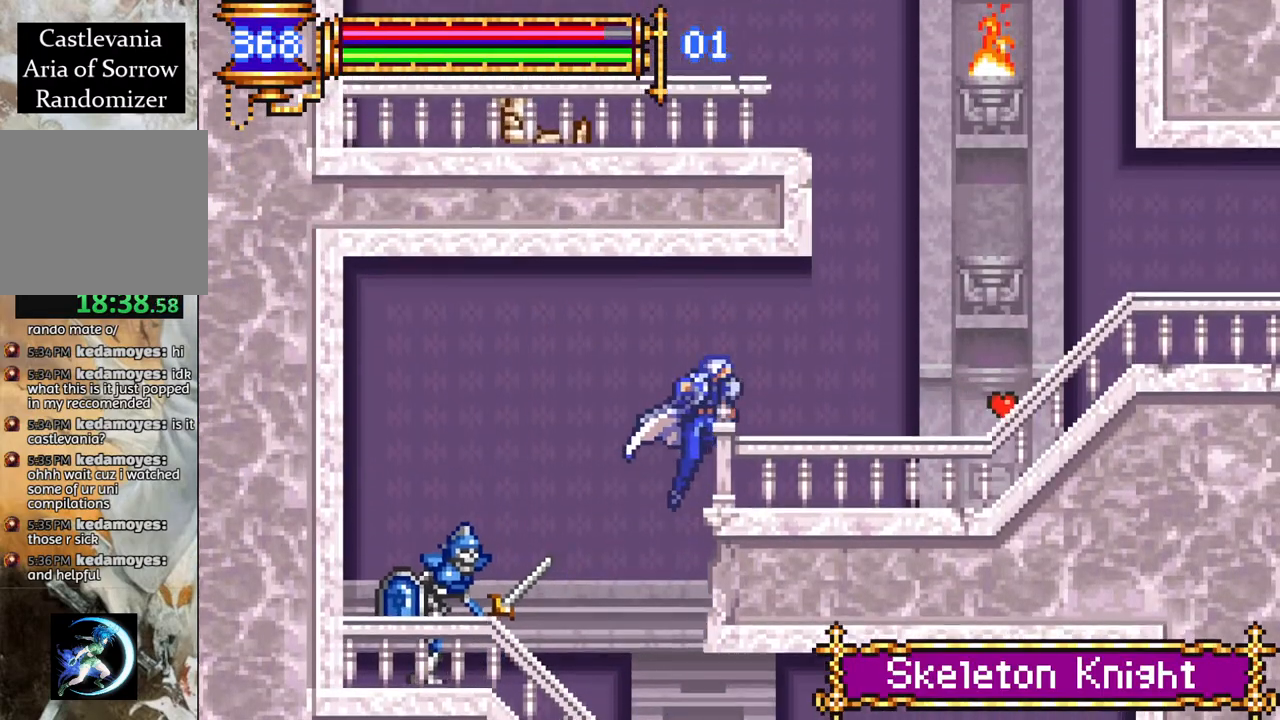
{"buttons": ["R1", "DPAD_RIGHT"], "left_stick": "center", "right_stick": "center", "events": [[50, "CROSS", "up"], [67, "R1", "down"]]}
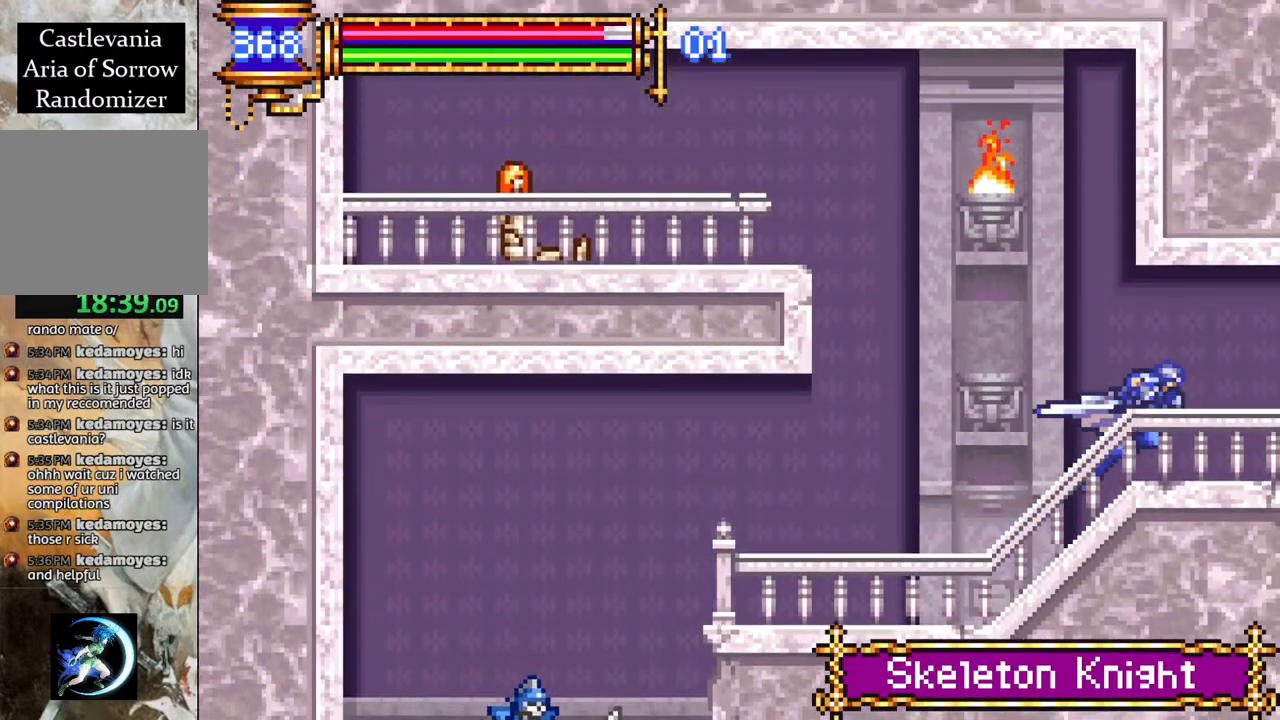
{"buttons": ["R1", "DPAD_RIGHT"], "left_stick": "center", "right_stick": "center", "events": []}
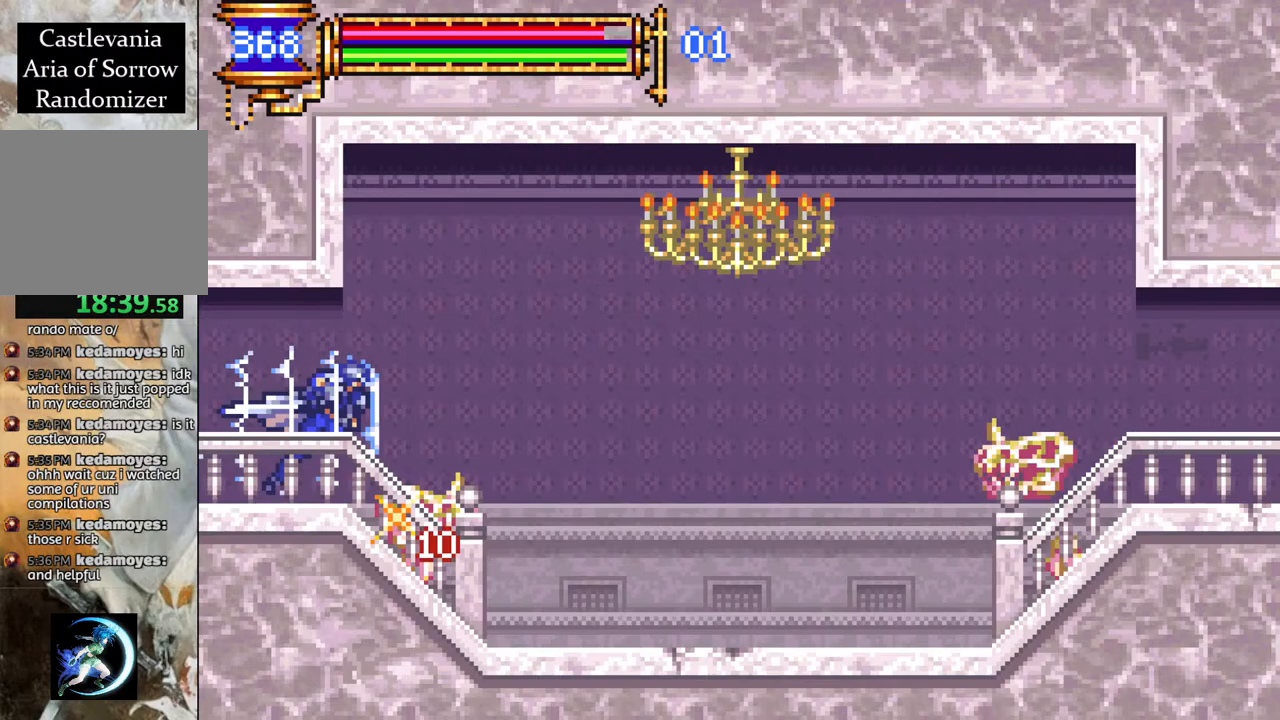
{"buttons": ["R1", "DPAD_RIGHT"], "left_stick": "center", "right_stick": "center", "events": []}
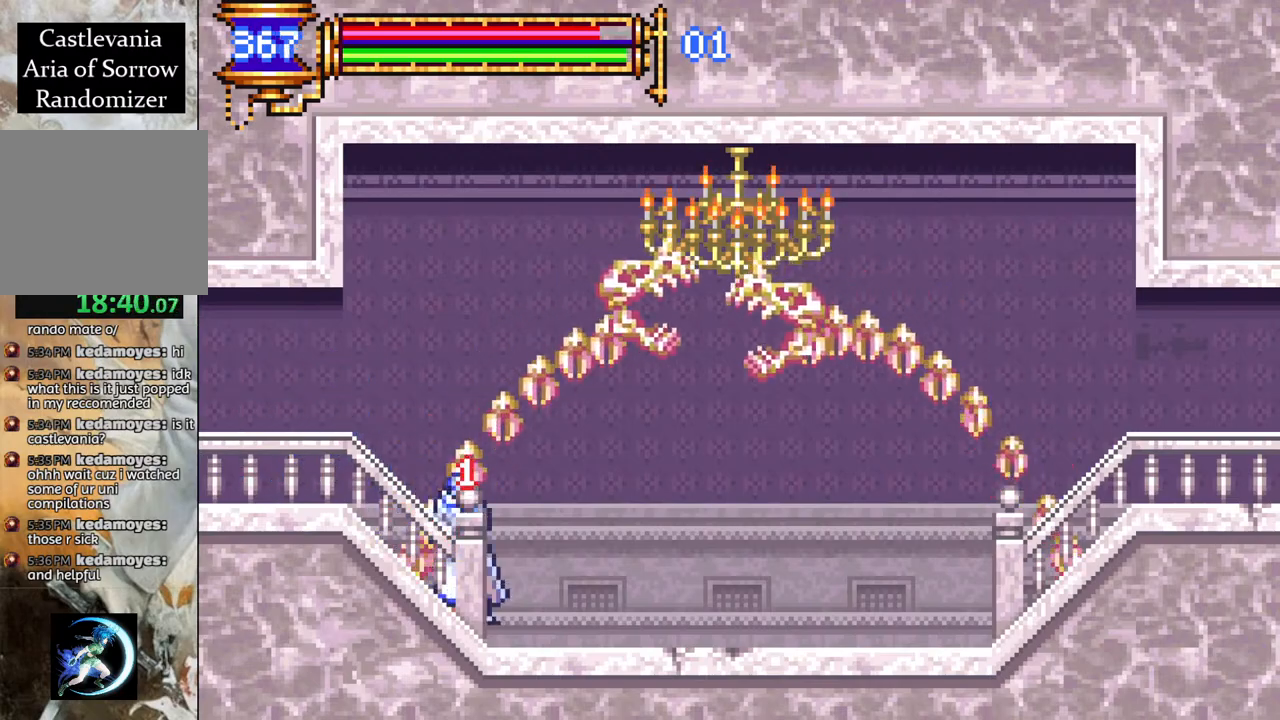
{"buttons": ["R1", "DPAD_RIGHT"], "left_stick": "center", "right_stick": "center", "events": []}
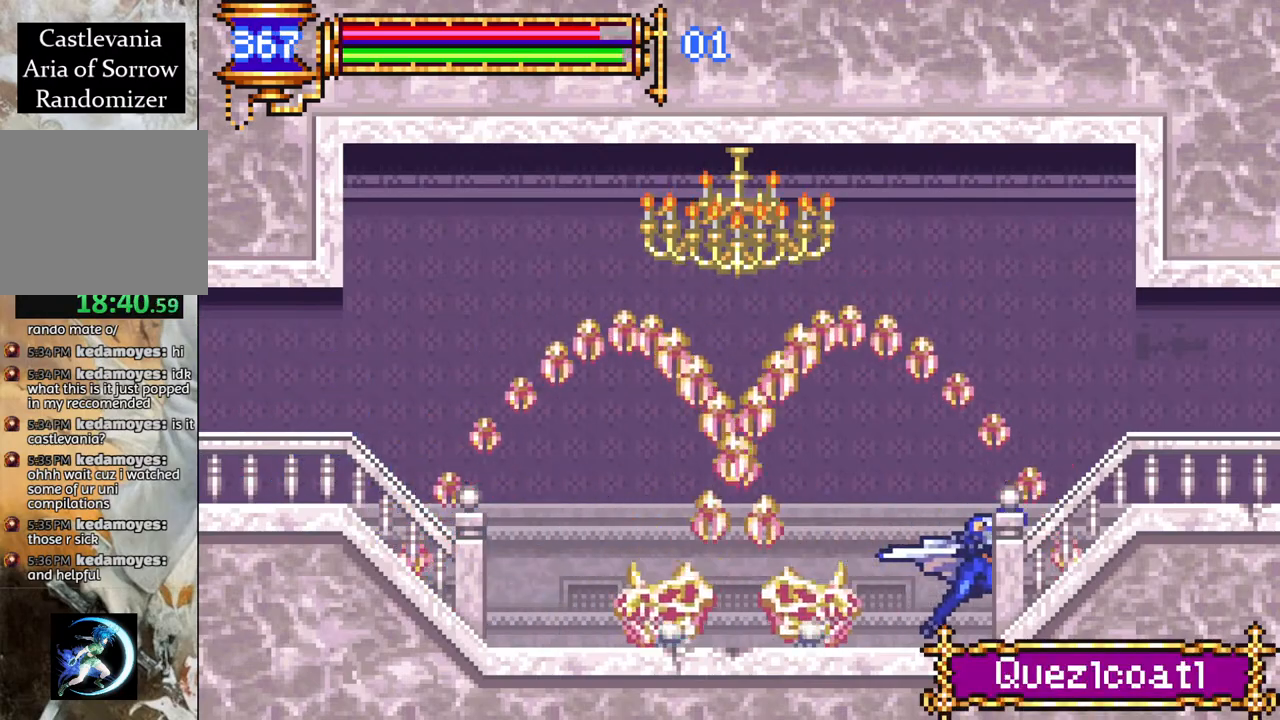
{"buttons": ["R1", "DPAD_RIGHT"], "left_stick": "center", "right_stick": "center", "events": []}
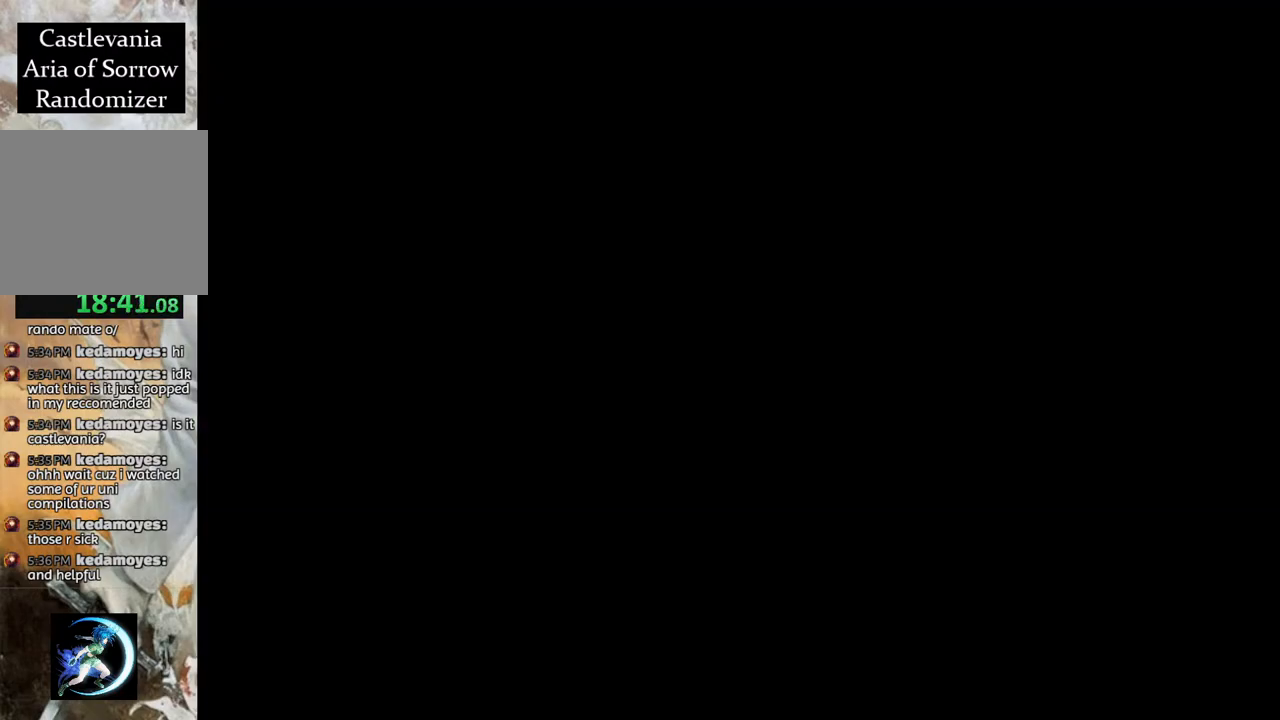
{"buttons": ["R1"], "left_stick": "center", "right_stick": "center", "events": [[450, "DPAD_RIGHT", "up"]]}
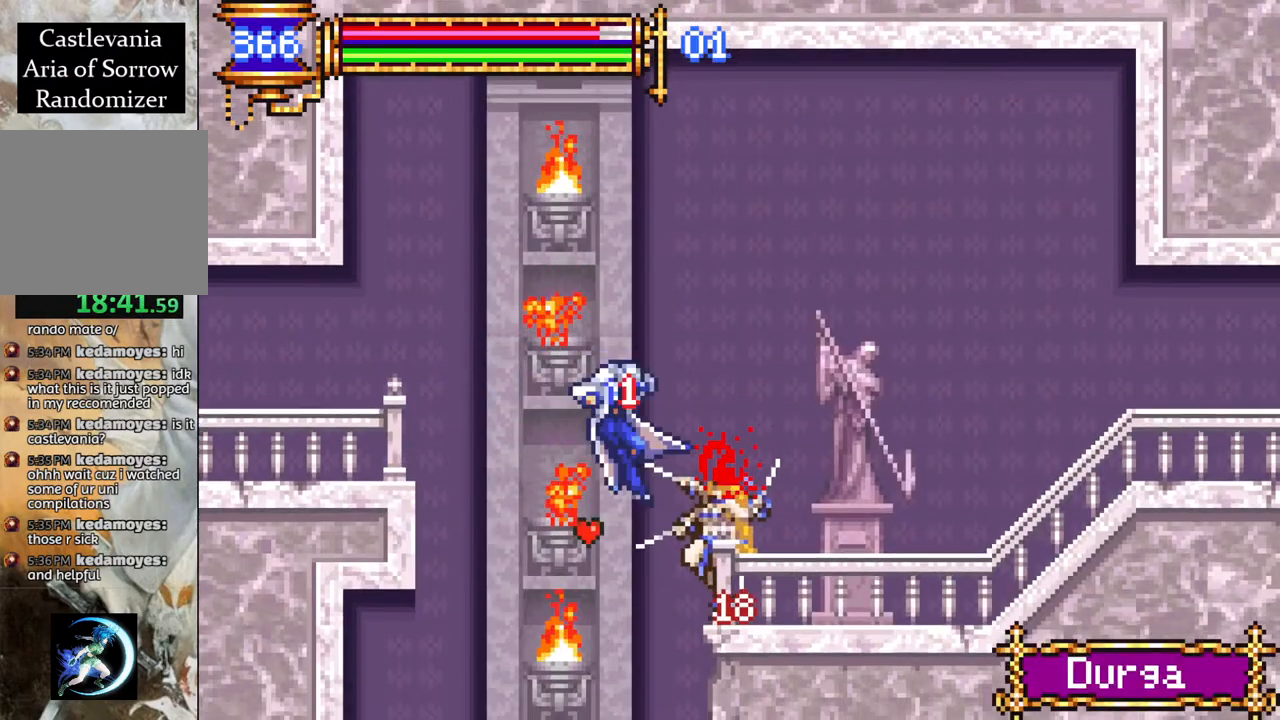
{"buttons": [], "left_stick": "center", "right_stick": "center", "events": [[50, "R1", "up"], [67, "DPAD_LEFT", "down"], [267, "DPAD_LEFT", "up"]]}
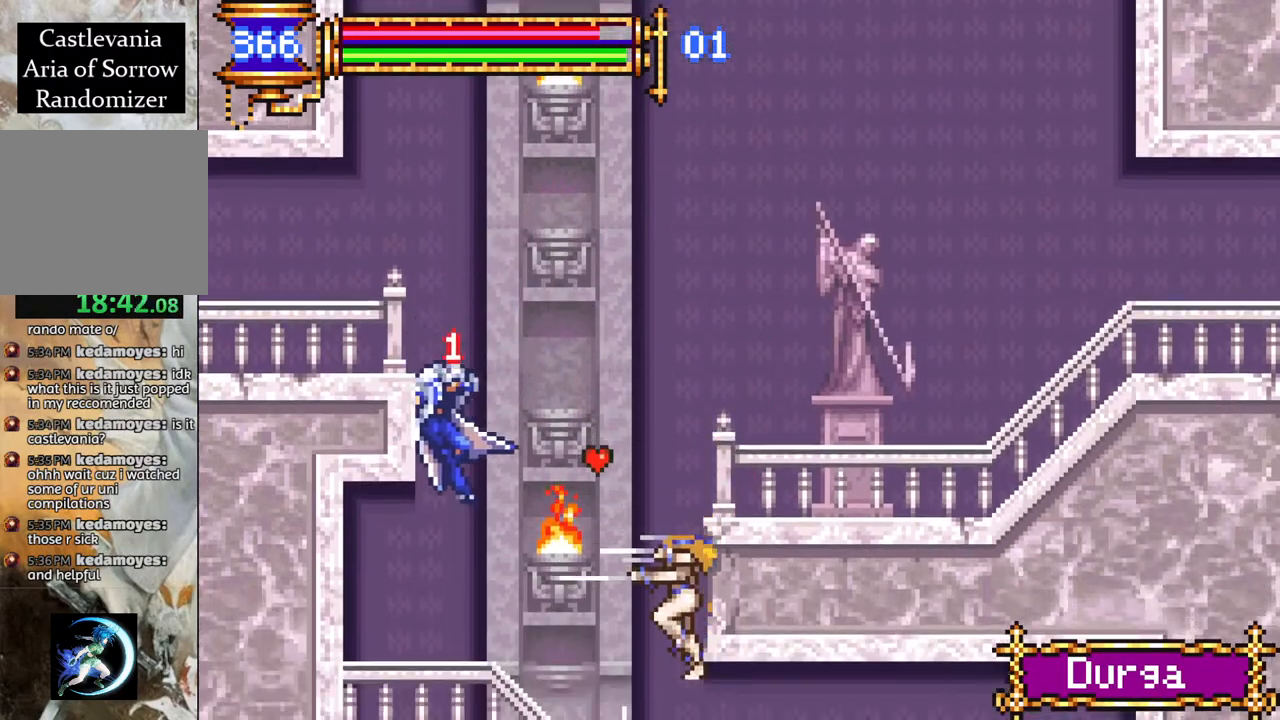
{"buttons": ["R1", "DPAD_RIGHT"], "left_stick": "center", "right_stick": "center", "events": [[200, "DPAD_RIGHT", "down"], [283, "R1", "down"]]}
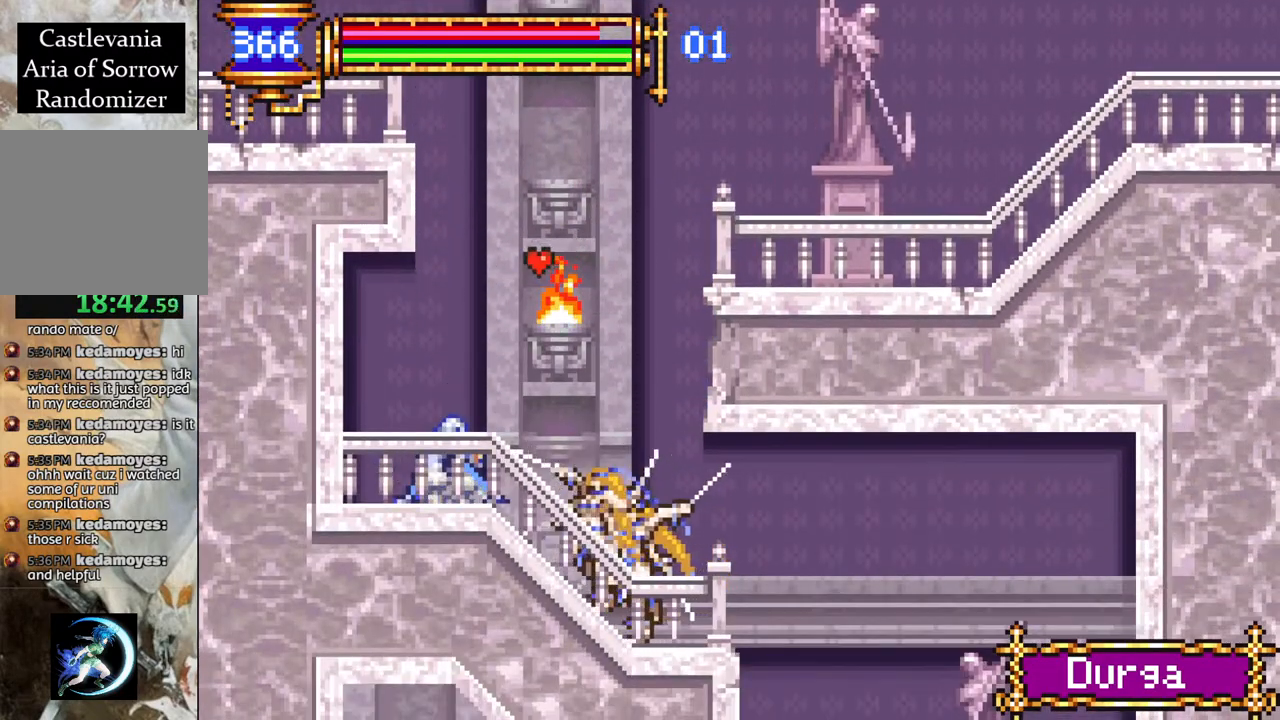
{"buttons": ["R1", "DPAD_RIGHT"], "left_stick": "center", "right_stick": "center", "events": [[50, "CROSS", "down"], [117, "CROSS", "up"]]}
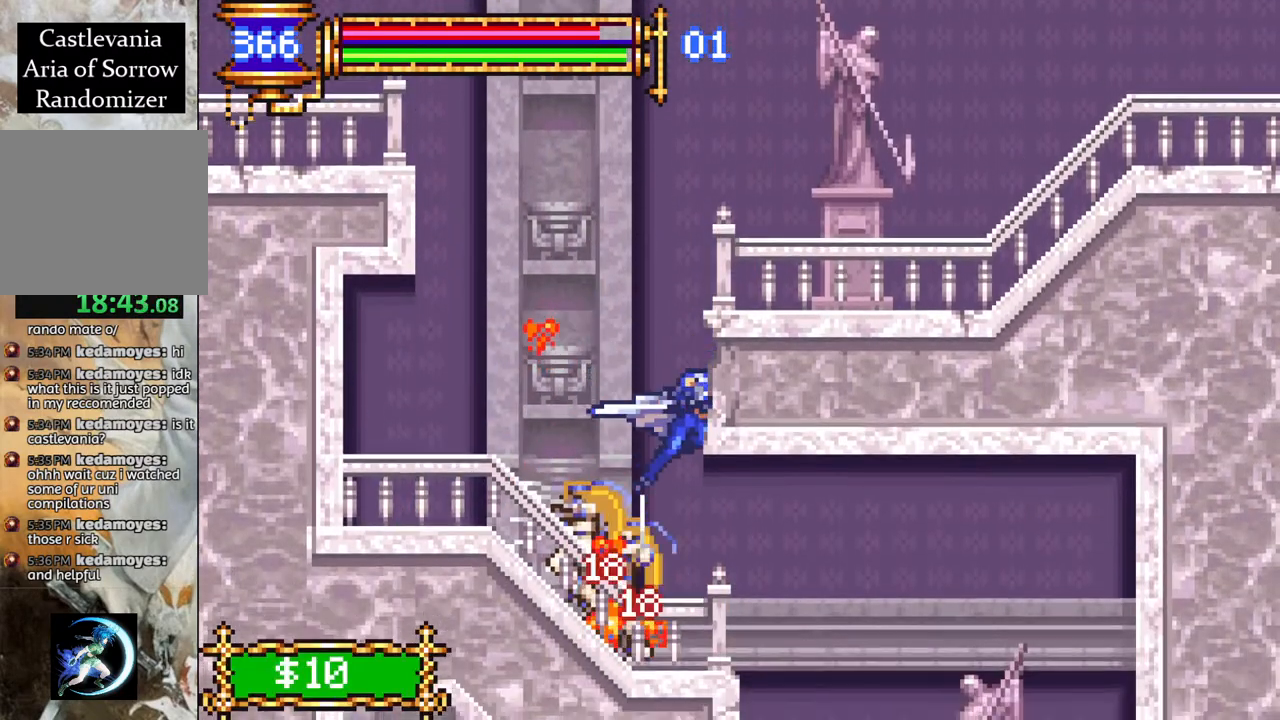
{"buttons": ["R1"], "left_stick": "center", "right_stick": "center", "events": [[383, "DPAD_RIGHT", "up"]]}
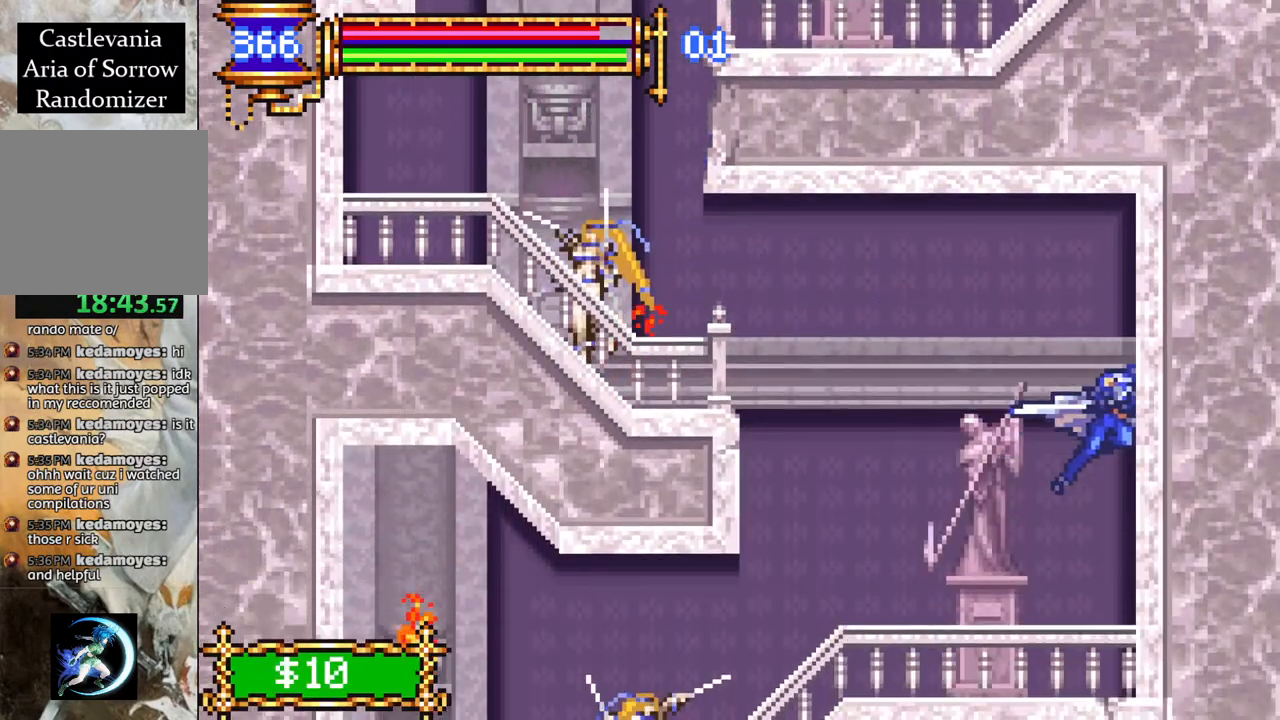
{"buttons": ["R1", "DPAD_LEFT"], "left_stick": "center", "right_stick": "center", "events": [[50, "DPAD_LEFT", "down"]]}
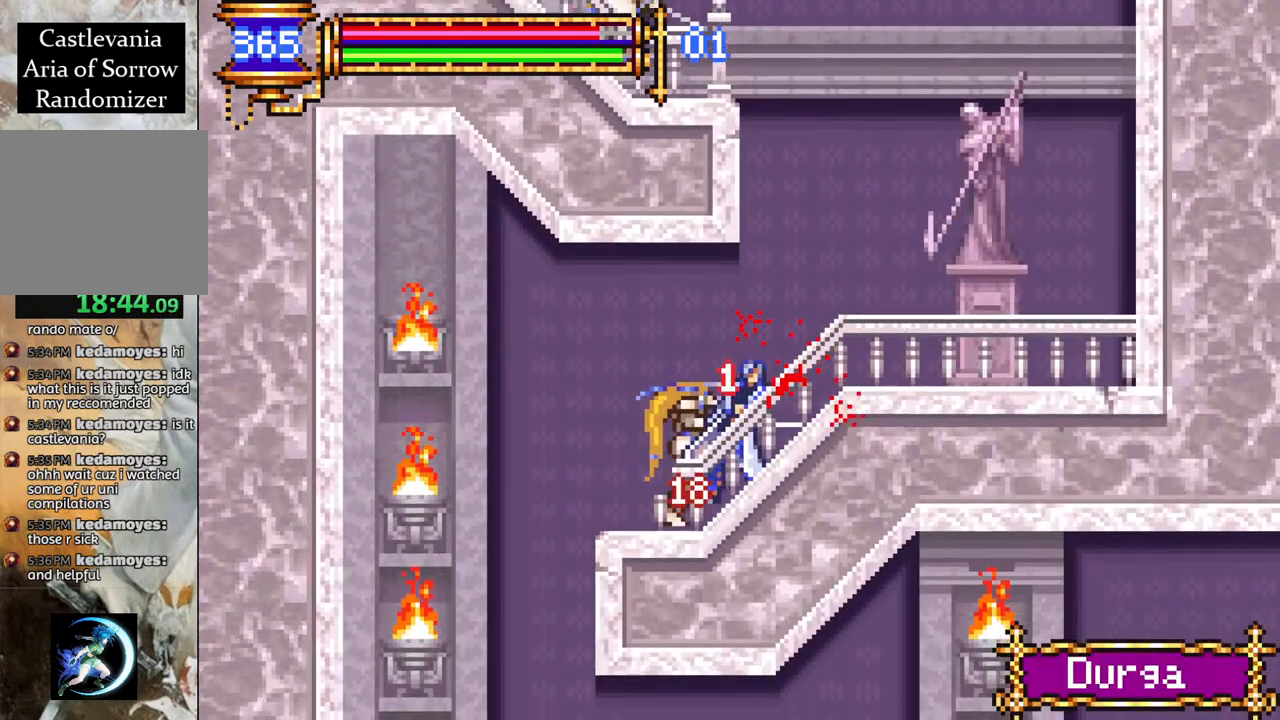
{"buttons": ["R1", "DPAD_LEFT"], "left_stick": "center", "right_stick": "center", "events": []}
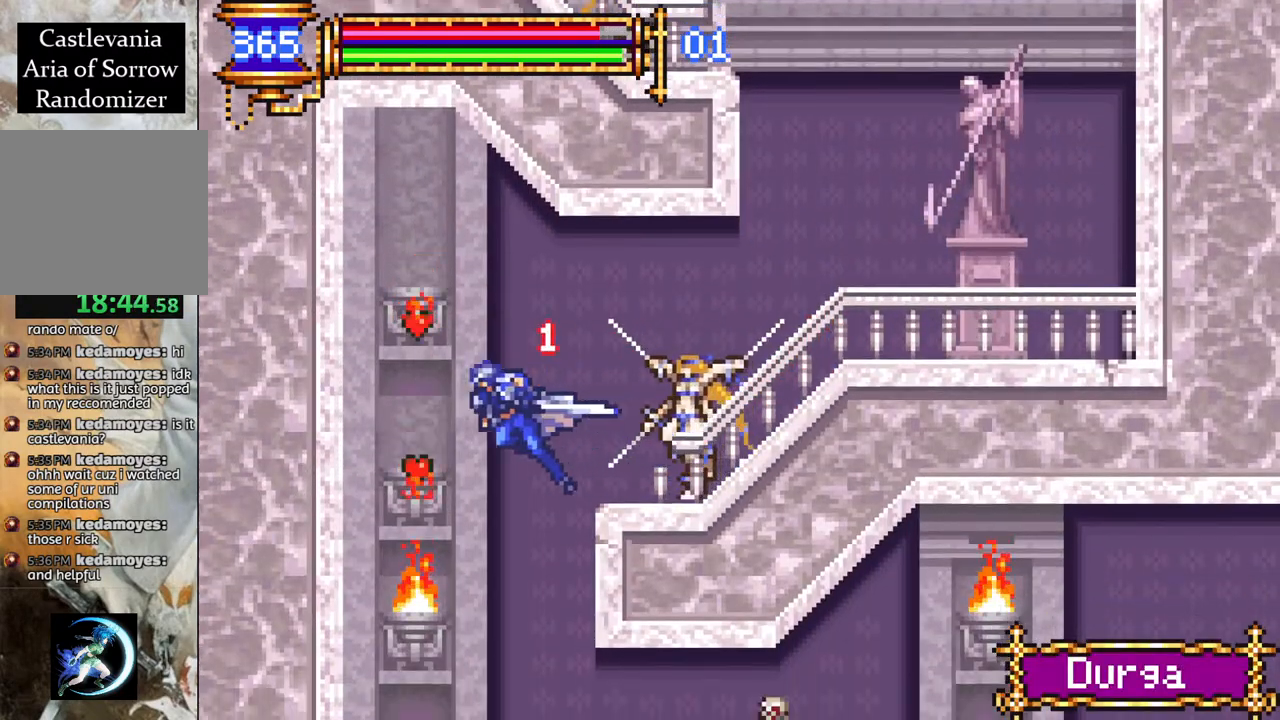
{"buttons": ["R1", "DPAD_RIGHT"], "left_stick": "center", "right_stick": "center", "events": [[100, "DPAD_LEFT", "up"], [250, "DPAD_RIGHT", "down"]]}
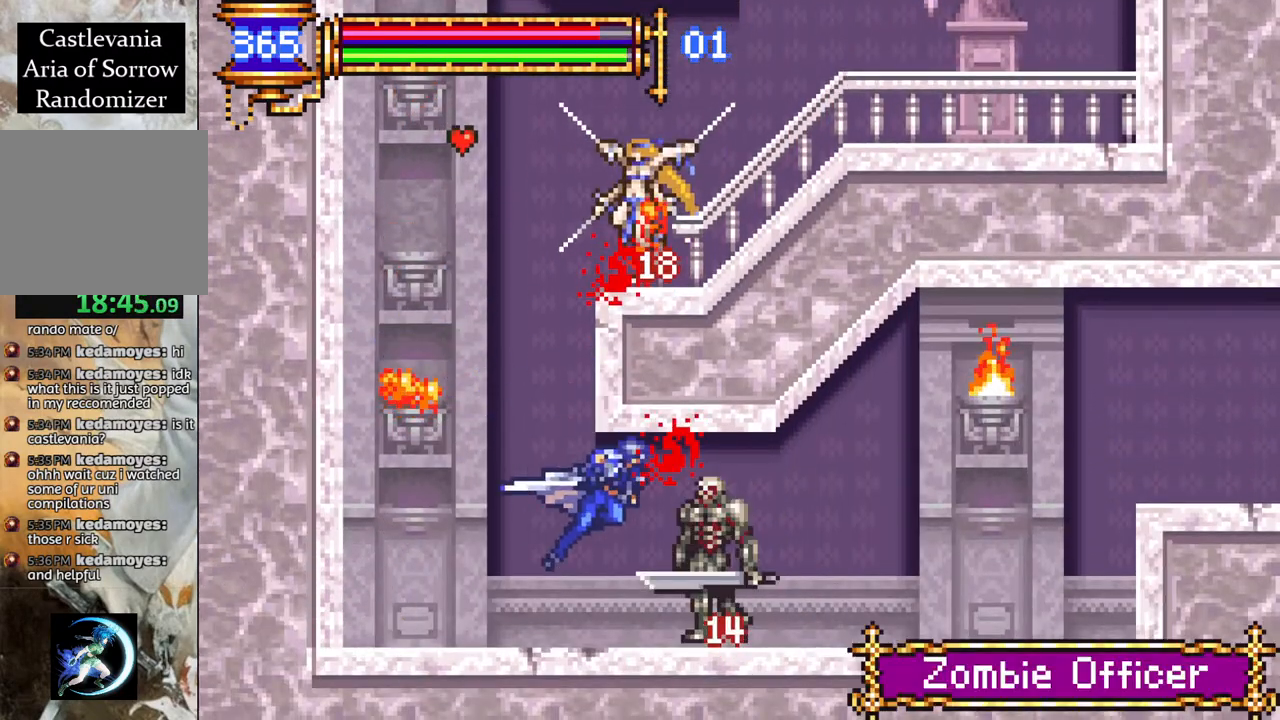
{"buttons": ["R1", "DPAD_RIGHT"], "left_stick": "center", "right_stick": "center", "events": []}
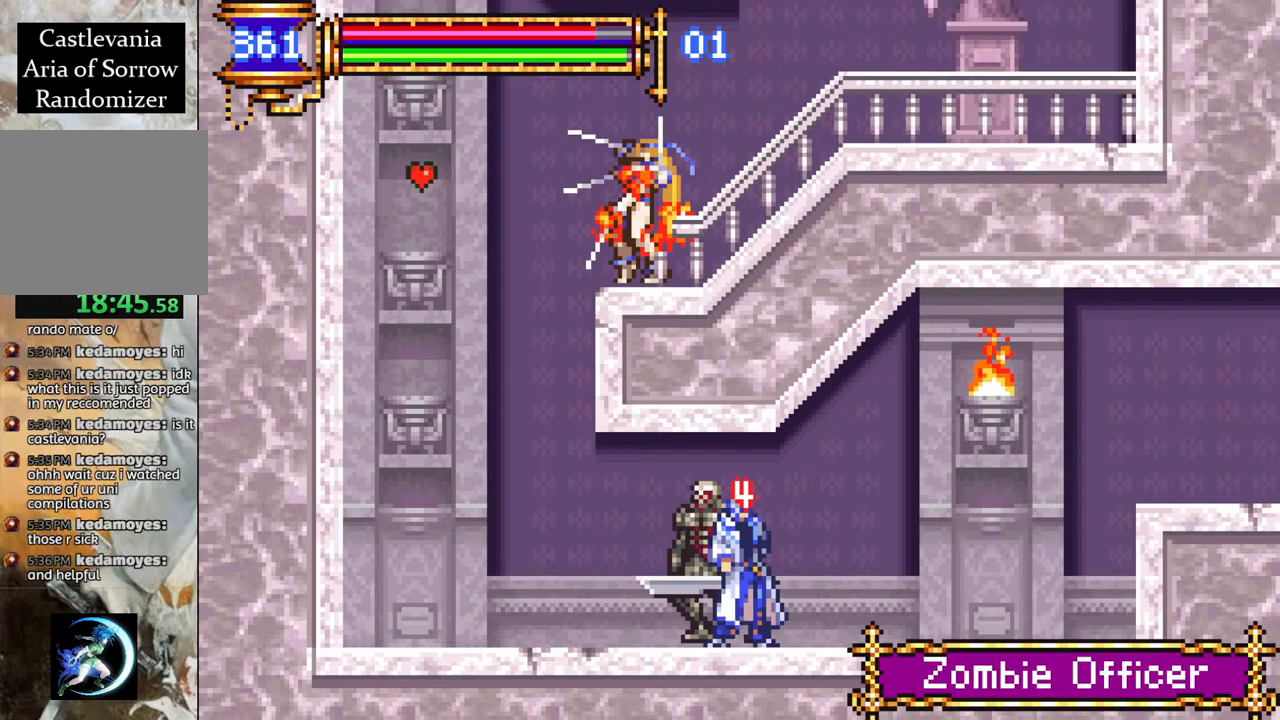
{"buttons": ["R1", "DPAD_RIGHT"], "left_stick": "center", "right_stick": "center", "events": [[183, "CROSS", "down"], [500, "CROSS", "up"]]}
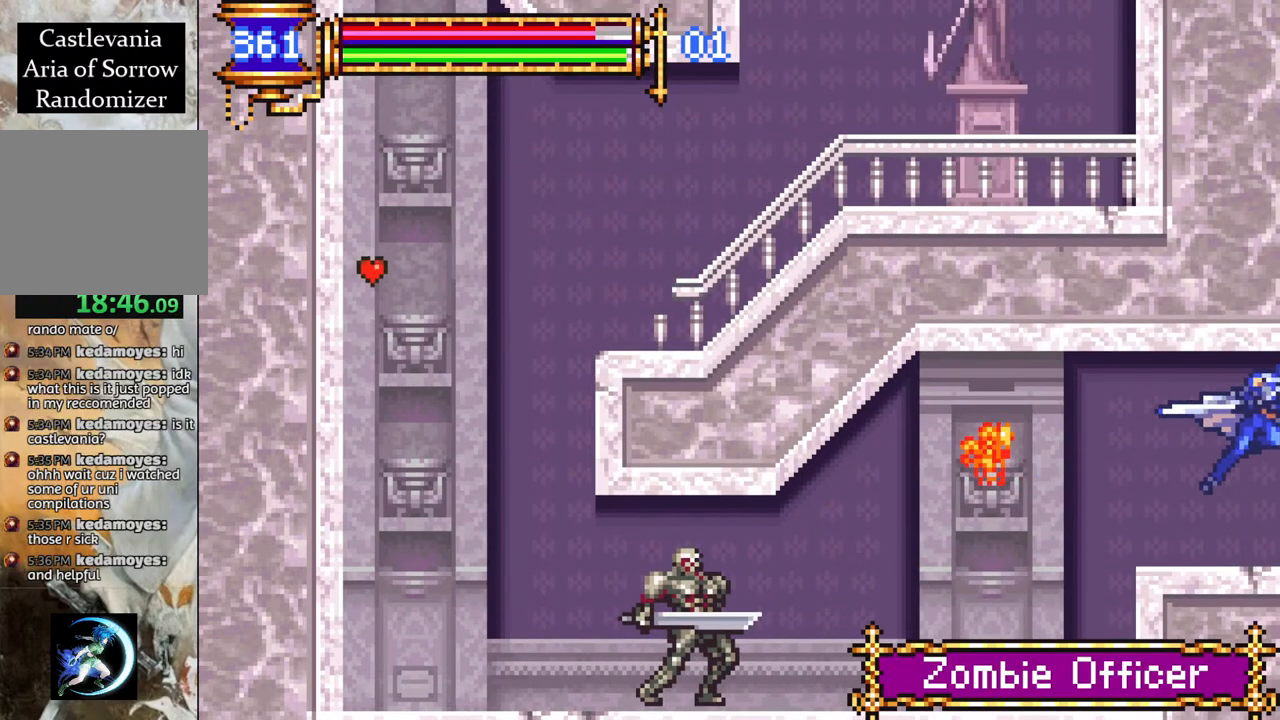
{"buttons": ["R1", "DPAD_RIGHT"], "left_stick": "center", "right_stick": "center", "events": []}
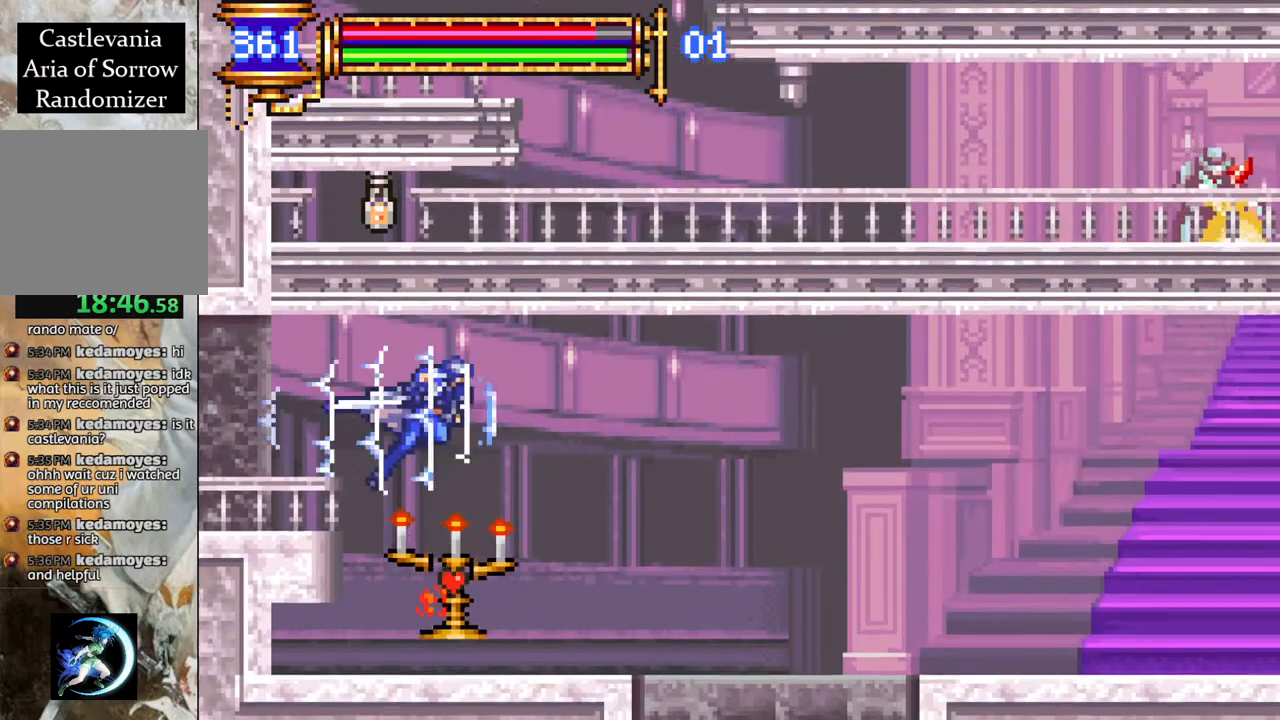
{"buttons": ["R1"], "left_stick": "center", "right_stick": "center", "events": [[233, "DPAD_RIGHT", "up"]]}
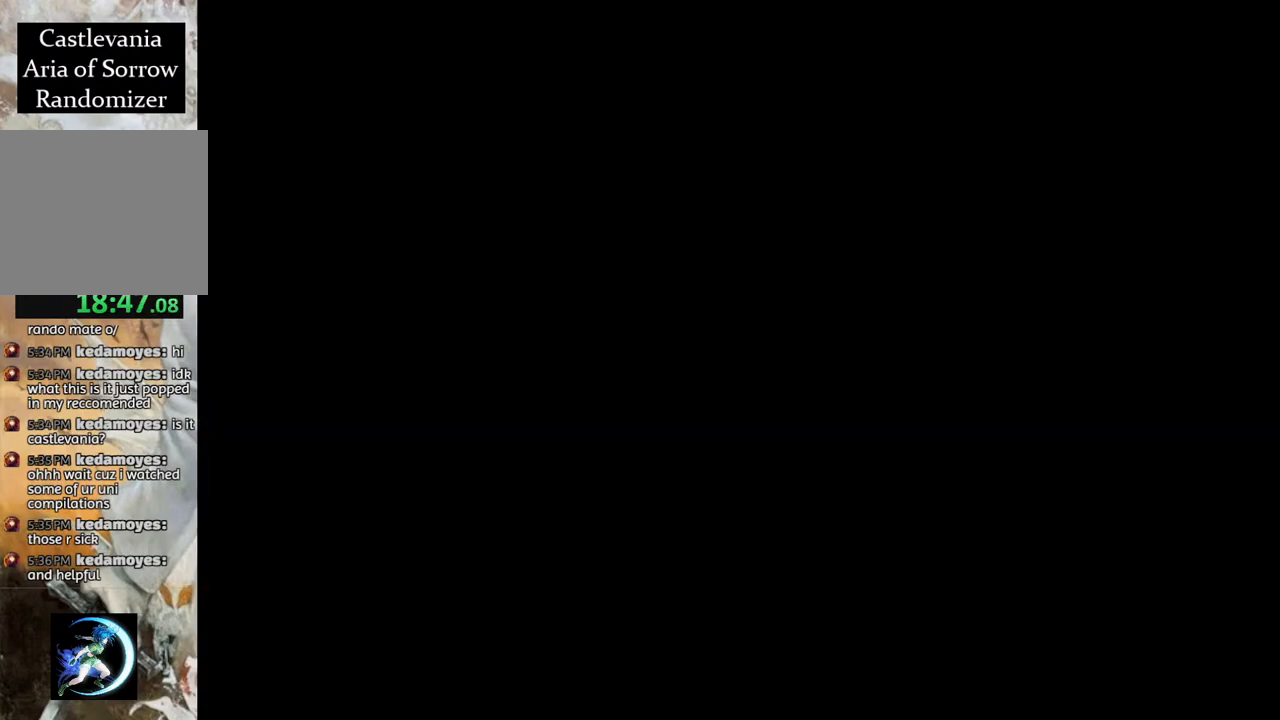
{"buttons": ["R1", "DPAD_RIGHT"], "left_stick": "center", "right_stick": "center", "events": [[483, "DPAD_RIGHT", "down"]]}
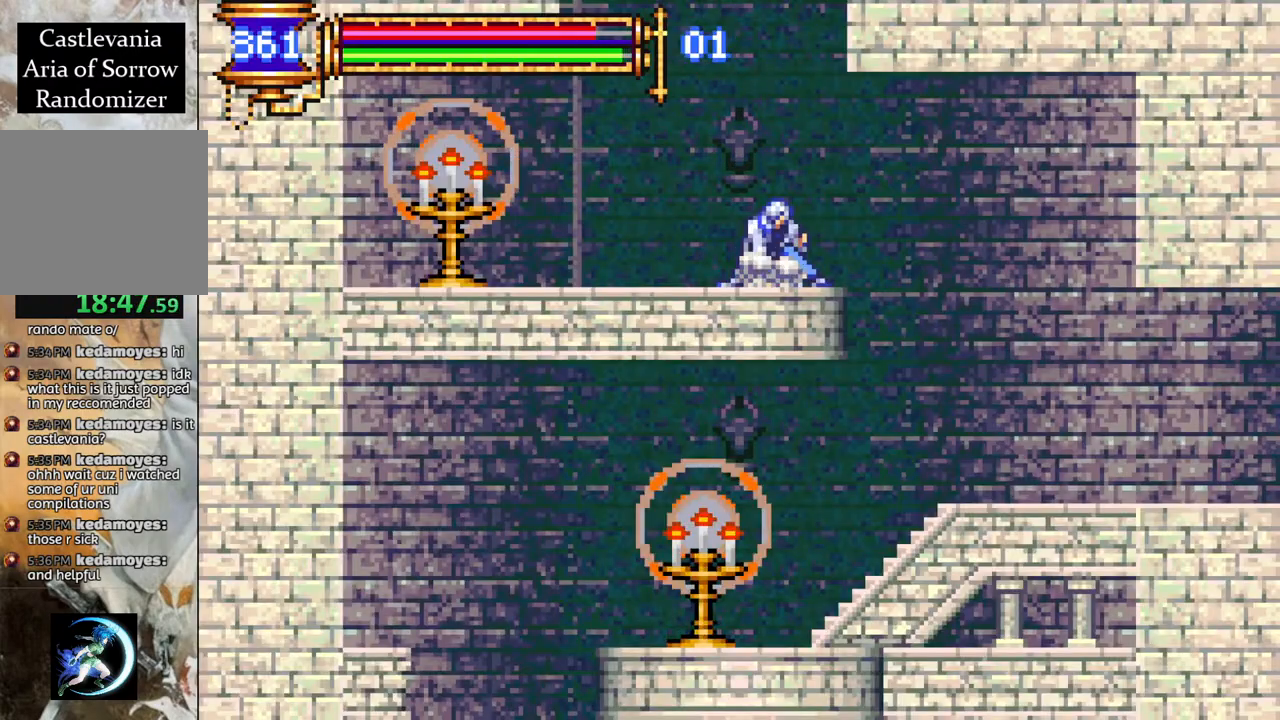
{"buttons": ["R1"], "left_stick": "center", "right_stick": "center", "events": [[433, "DPAD_RIGHT", "up"]]}
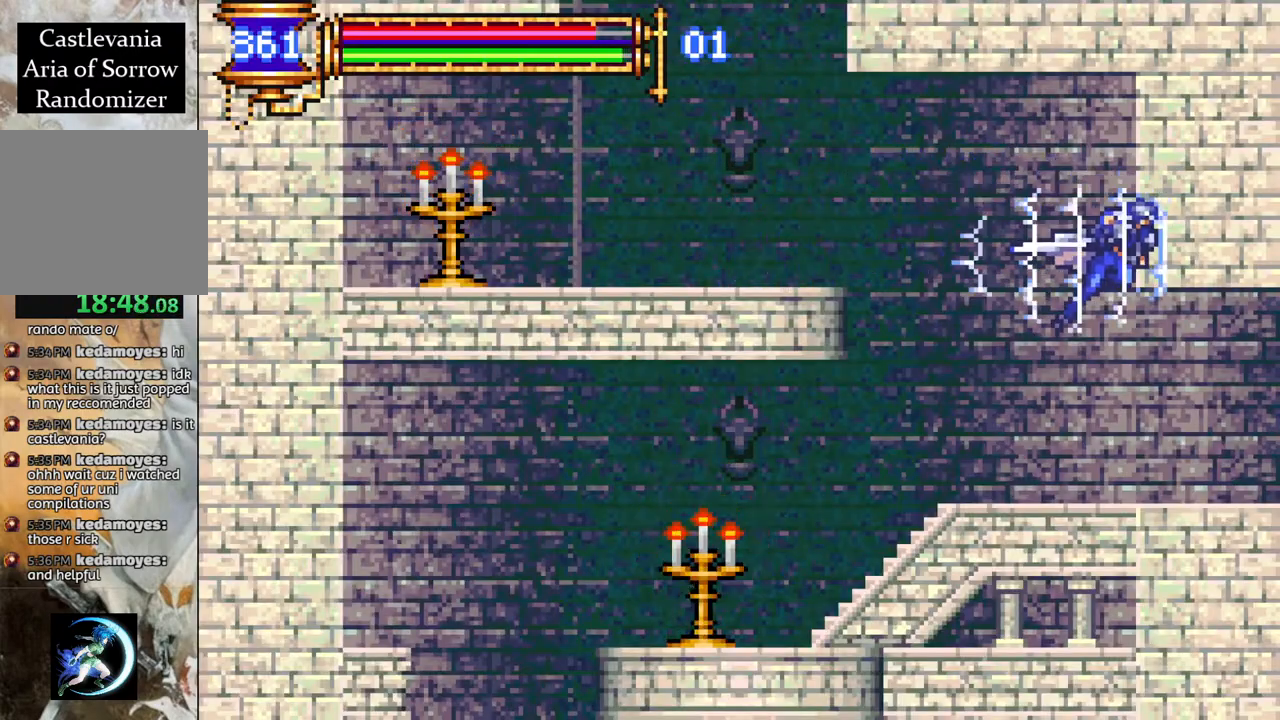
{"buttons": ["R1", "DPAD_RIGHT"], "left_stick": "center", "right_stick": "center", "events": [[133, "DPAD_RIGHT", "down"]]}
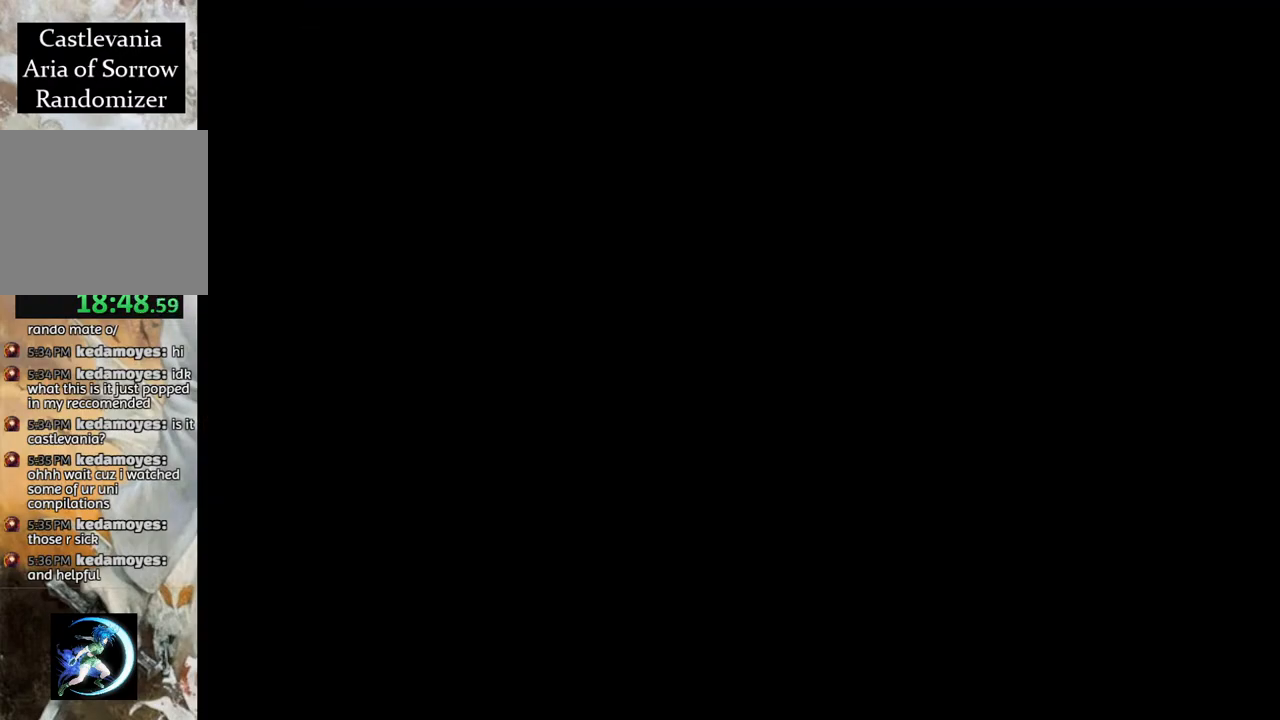
{"buttons": ["CROSS", "R1", "DPAD_RIGHT"], "left_stick": "center", "right_stick": "center", "events": [[417, "CROSS", "down"]]}
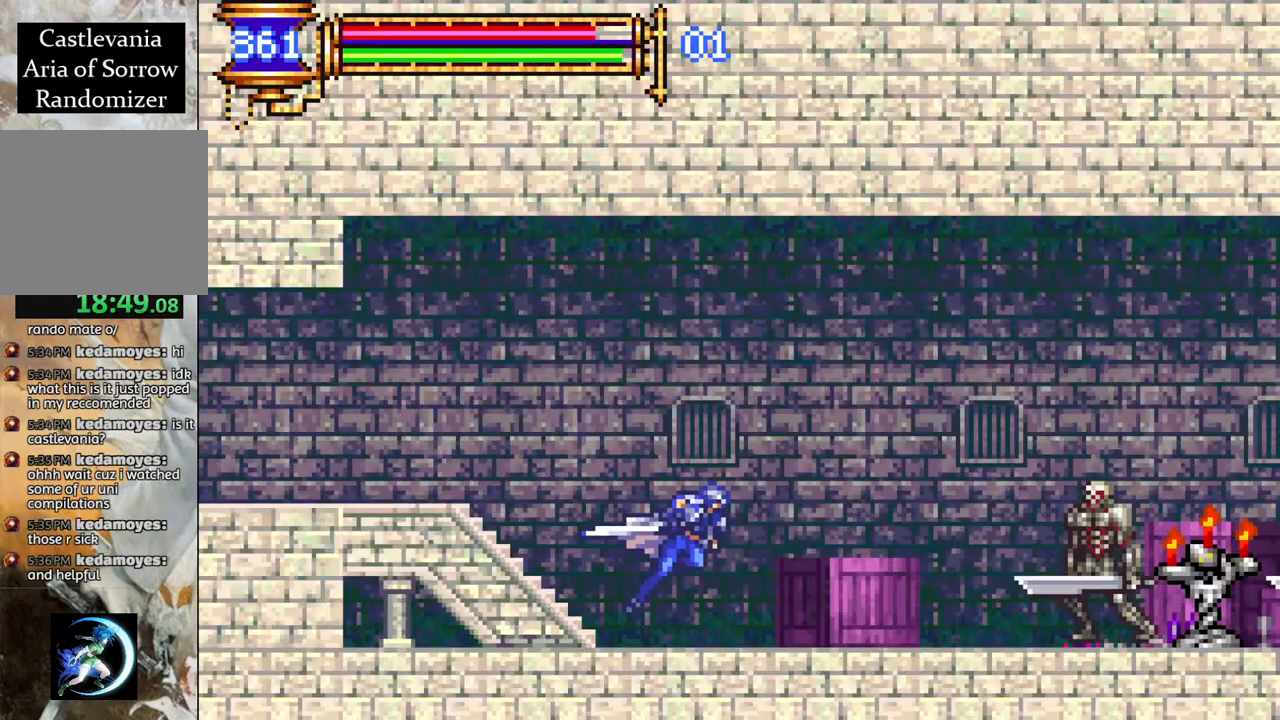
{"buttons": ["R1", "DPAD_RIGHT"], "left_stick": "center", "right_stick": "center", "events": [[150, "CROSS", "up"], [217, "CROSS", "down"], [367, "CROSS", "up"]]}
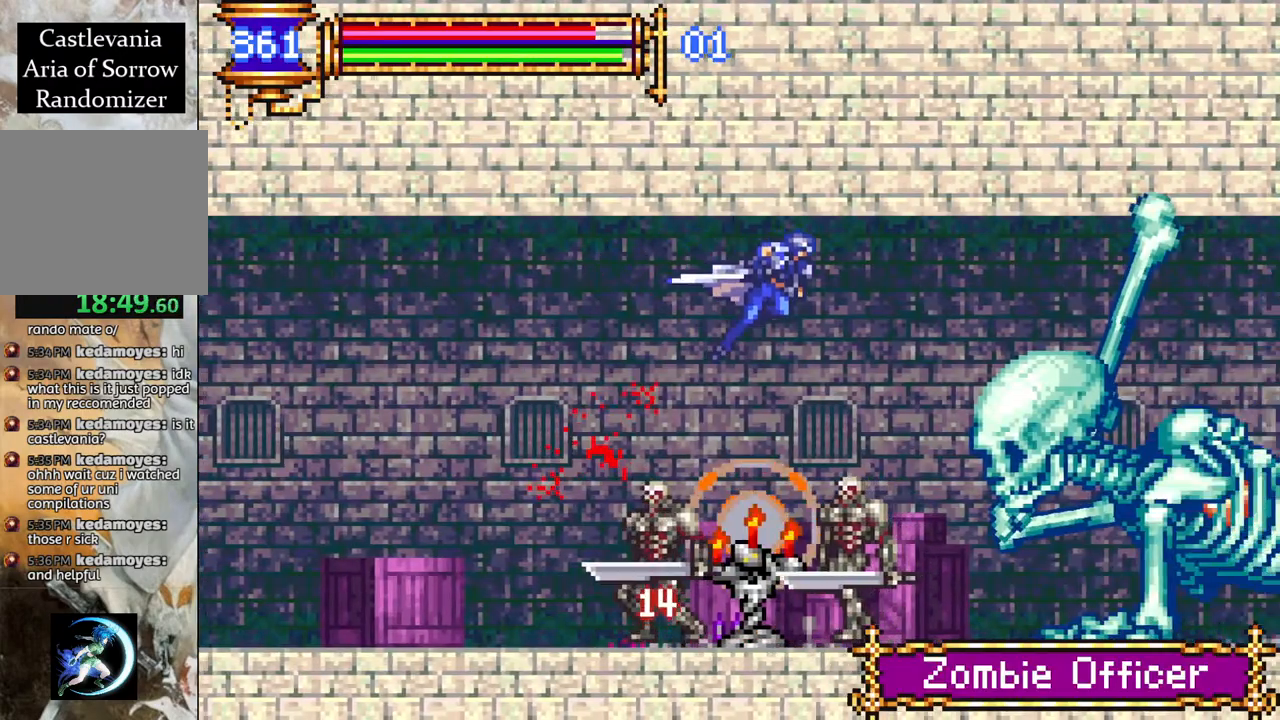
{"buttons": ["DPAD_RIGHT"], "left_stick": "center", "right_stick": "center", "events": [[17, "DPAD_RIGHT", "up"], [117, "DPAD_LEFT", "down"], [217, "DPAD_LEFT", "up"], [333, "DPAD_RIGHT", "down"], [350, "DPAD_RIGHT", "up"], [467, "R1", "up"], [500, "DPAD_RIGHT", "down"]]}
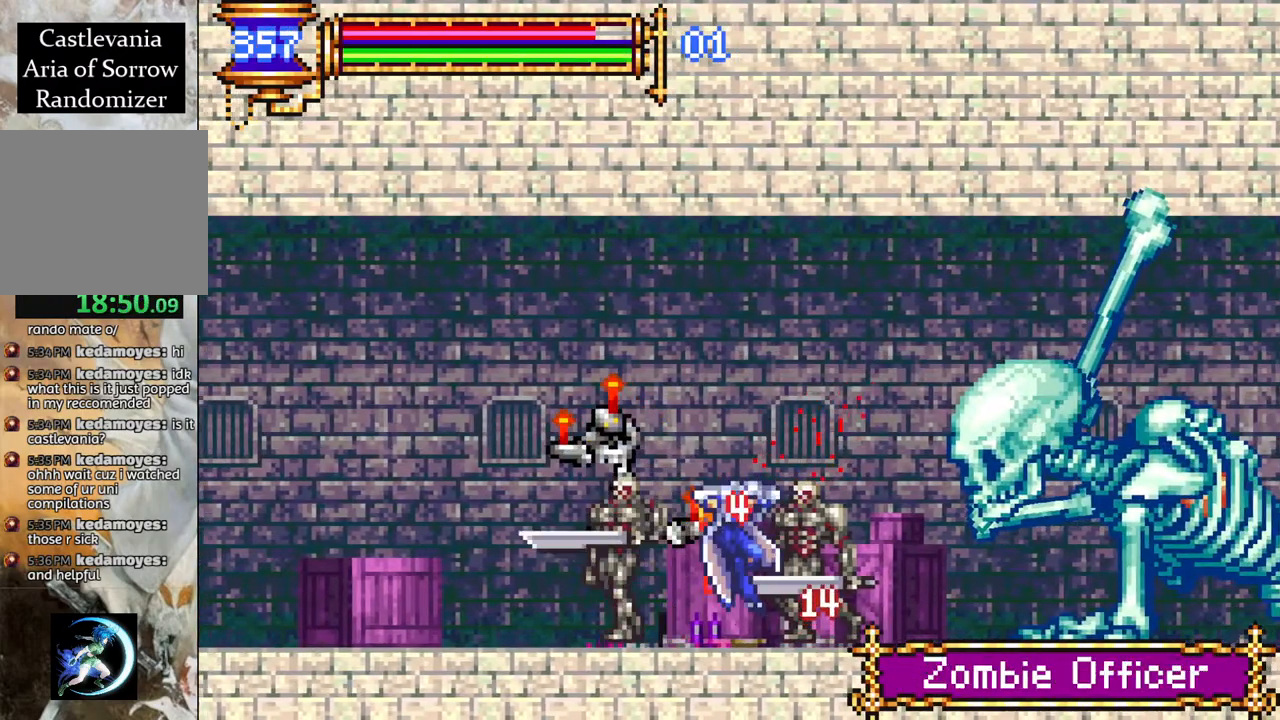
{"buttons": ["CROSS", "R1", "DPAD_LEFT"], "left_stick": "center", "right_stick": "center", "events": [[167, "DPAD_RIGHT", "up"], [383, "DPAD_LEFT", "down"], [417, "CROSS", "down"], [417, "R1", "down"]]}
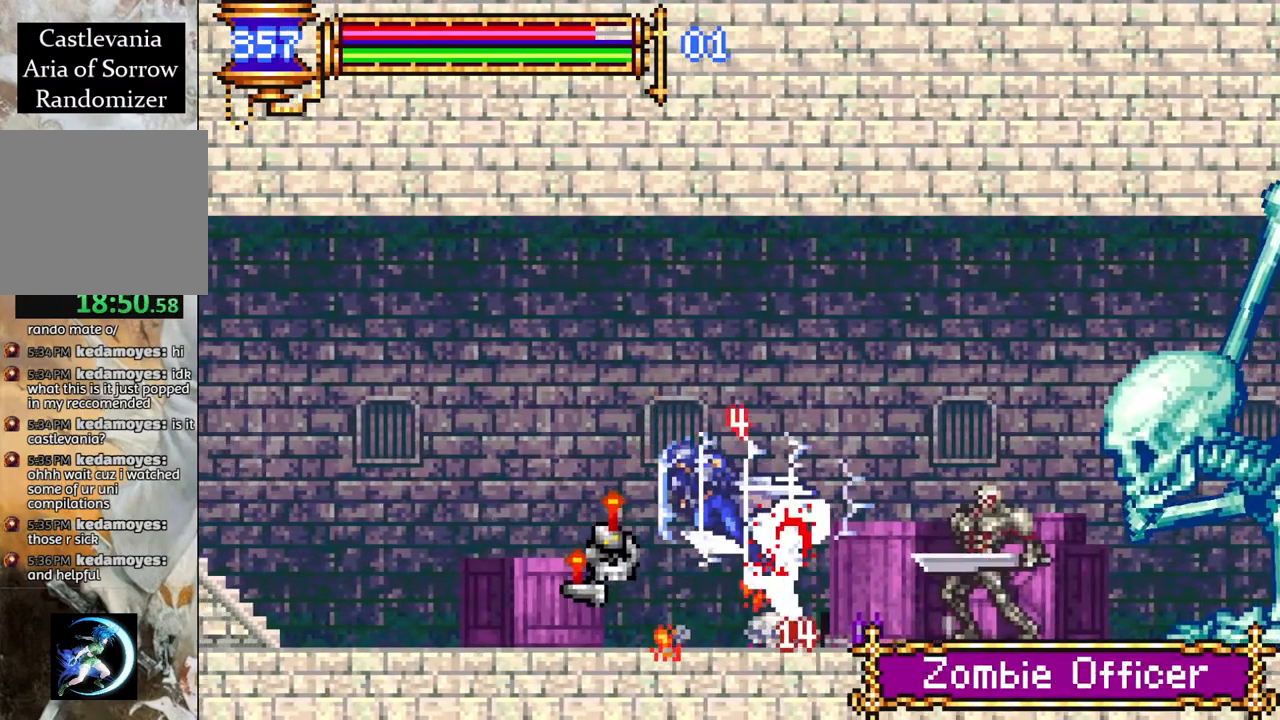
{"buttons": ["R1", "DPAD_LEFT"], "left_stick": "center", "right_stick": "center", "events": [[217, "CROSS", "up"], [267, "CROSS", "down"], [350, "CROSS", "up"]]}
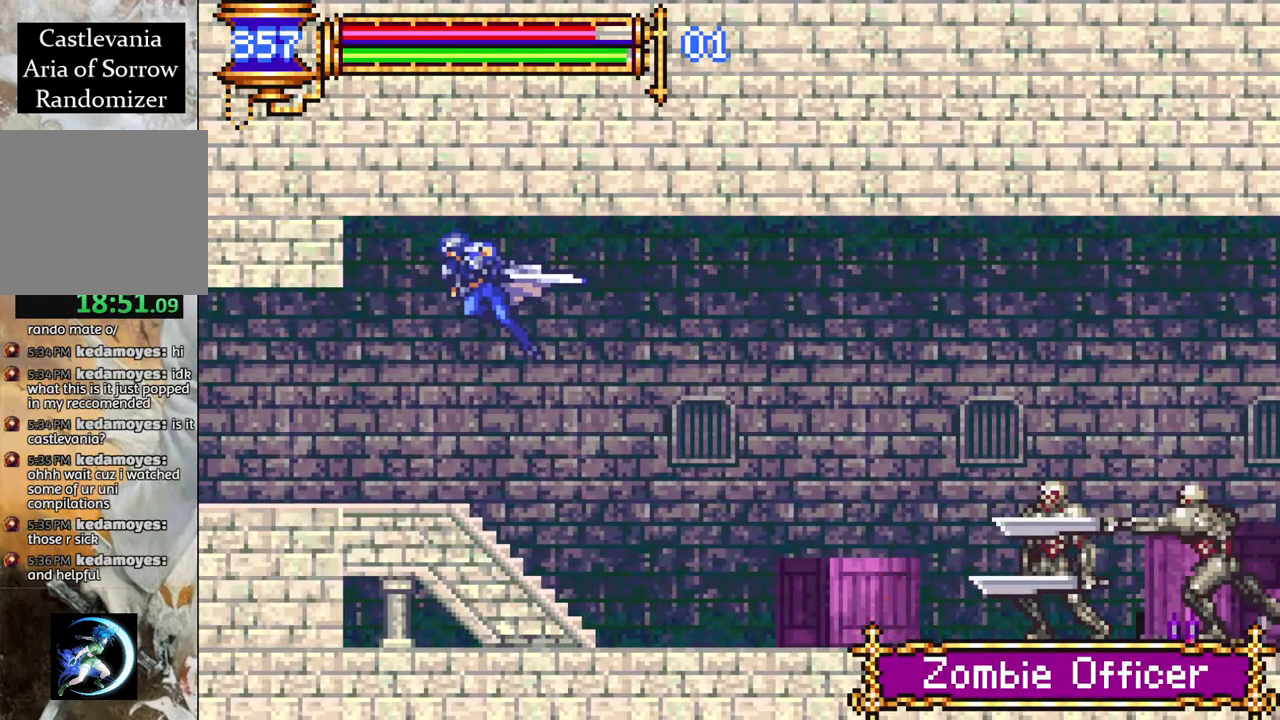
{"buttons": ["R1", "DPAD_LEFT"], "left_stick": "center", "right_stick": "center", "events": []}
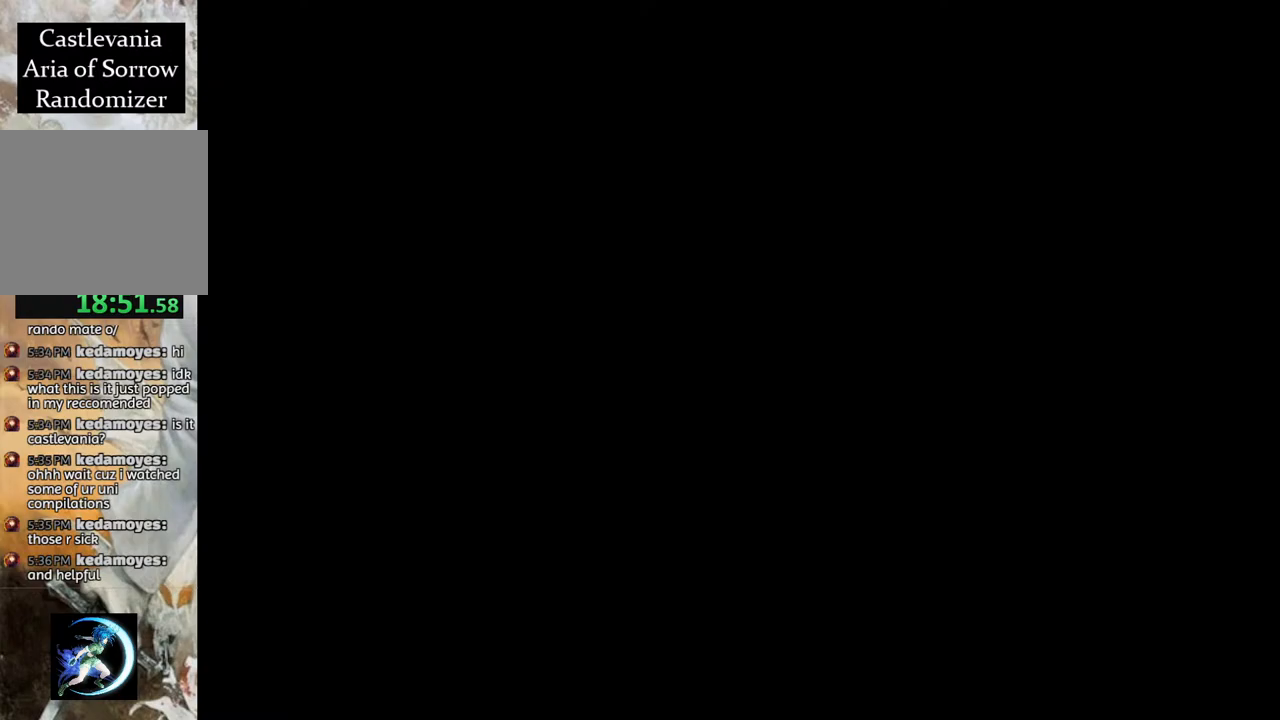
{"buttons": ["R1", "DPAD_LEFT"], "left_stick": "center", "right_stick": "center", "events": []}